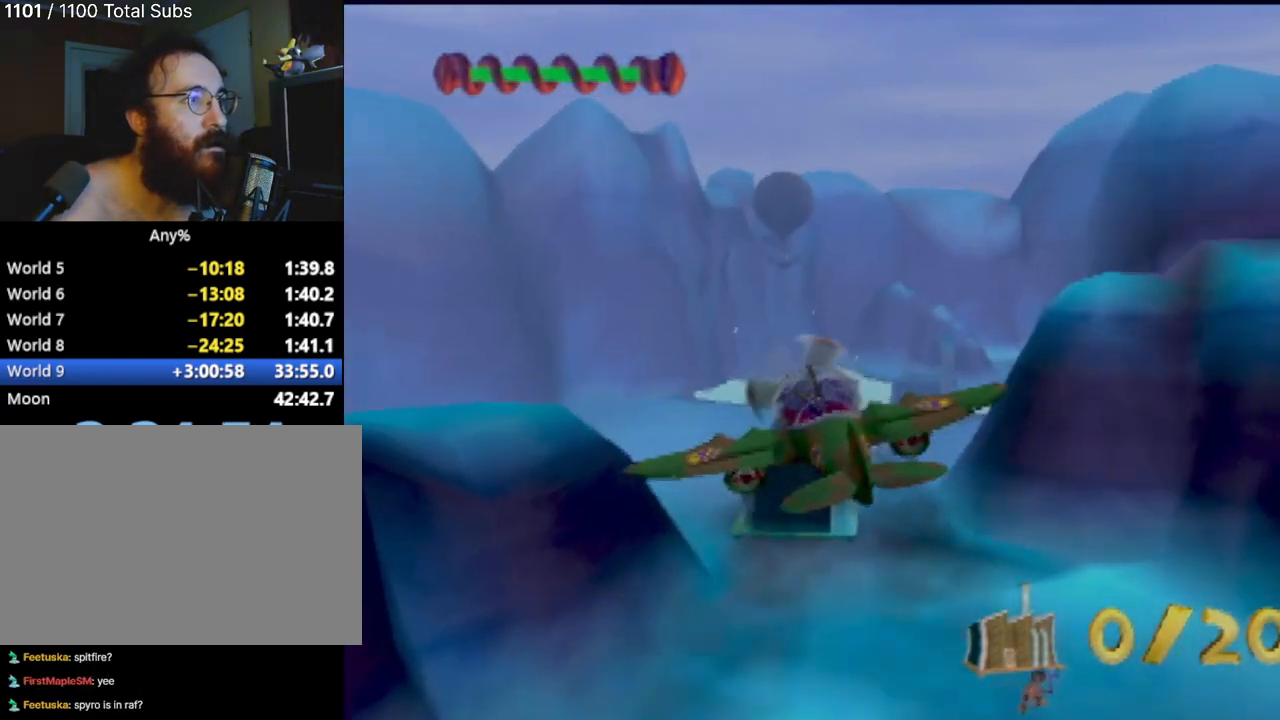
Gameplay with a controller (PlayStation layout); each line is a JSON object with the inputs held at the frame after it. "events" lists button and stick changes between this image and that frame as [ms after this image, input, new state], when the widget could be followed in between. Not read: L3 R3 right_stick.
{"buttons": ["CIRCLE"], "left_stick": "down-left", "events": [[100, "CIRCLE", "down"], [117, "left_stick", "down-right"], [183, "CIRCLE", "up"], [284, "CIRCLE", "down"], [284, "left_stick", "center"], [400, "CIRCLE", "up"], [467, "left_stick", "down-left"], [484, "CIRCLE", "down"]]}
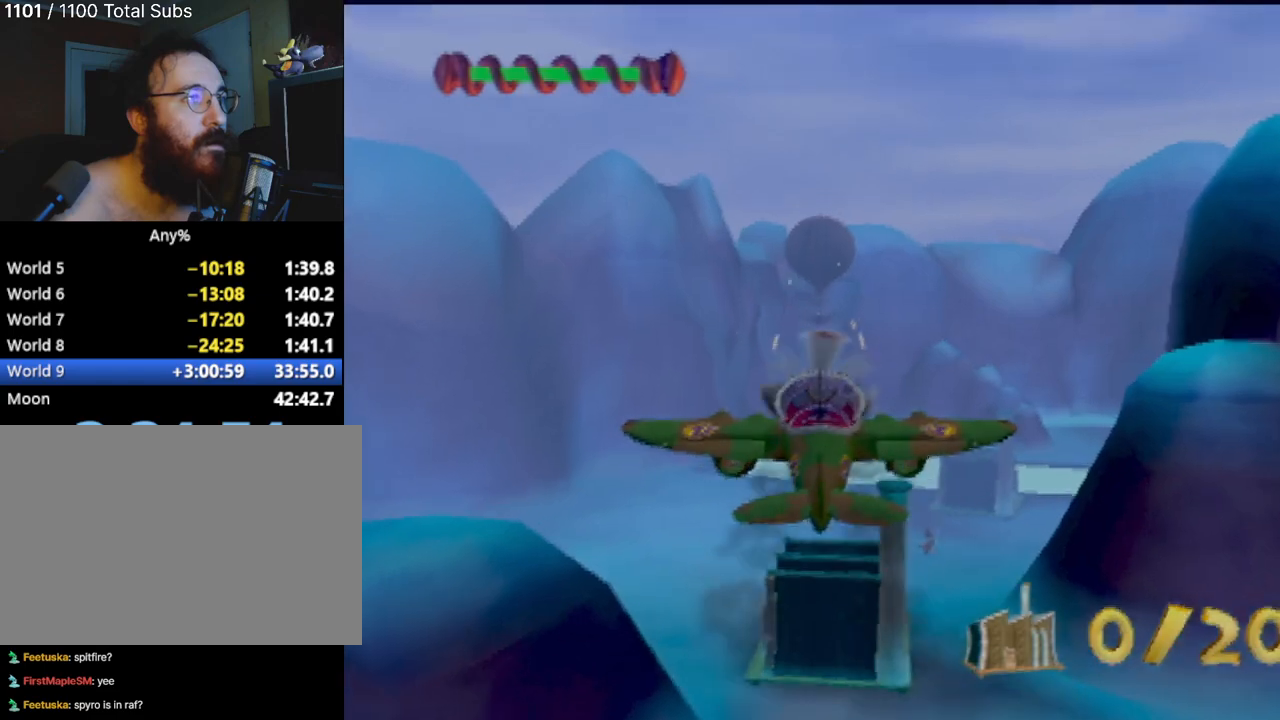
{"buttons": [], "left_stick": "up-right", "events": [[67, "CIRCLE", "up"], [134, "left_stick", "center"], [184, "CIRCLE", "down"], [251, "CIRCLE", "up"], [267, "left_stick", "up-right"], [351, "CIRCLE", "down"], [451, "CIRCLE", "up"]]}
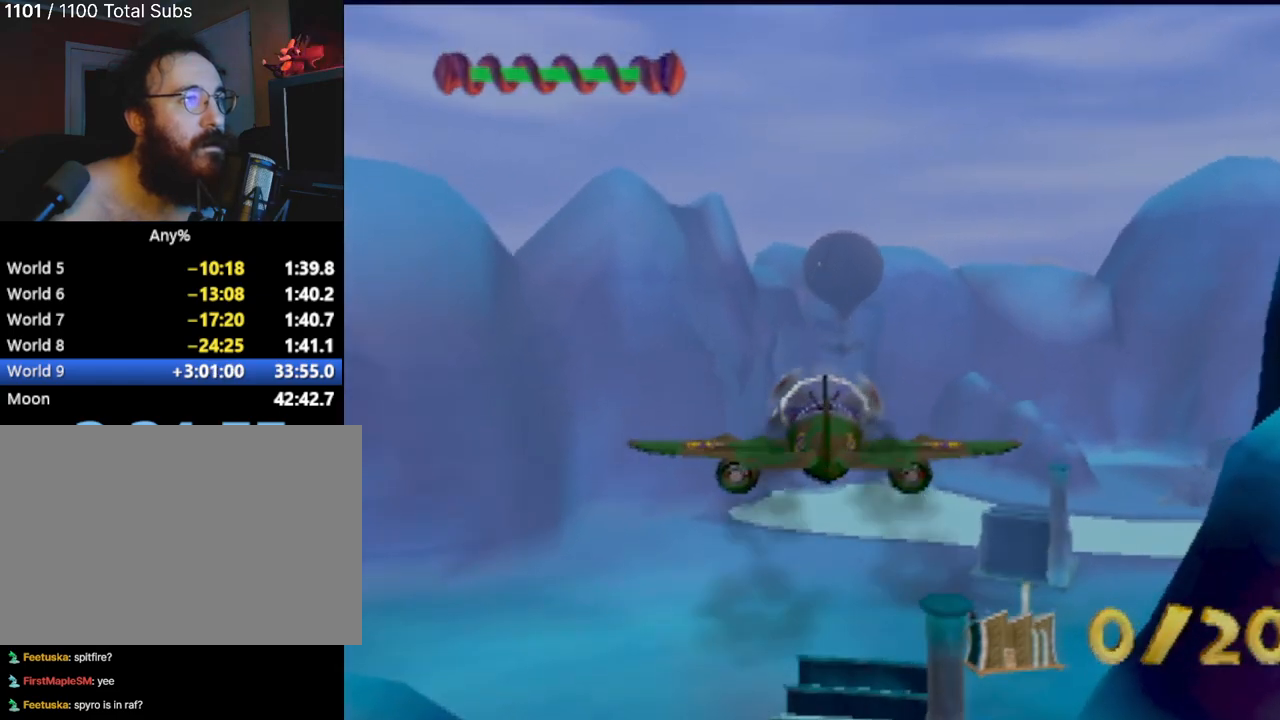
{"buttons": ["CIRCLE"], "left_stick": "center", "events": [[67, "CIRCLE", "down"], [83, "left_stick", "down-right"], [150, "left_stick", "down"], [167, "CIRCLE", "up"], [250, "CIRCLE", "down"], [350, "left_stick", "center"], [367, "CIRCLE", "up"], [467, "CIRCLE", "down"]]}
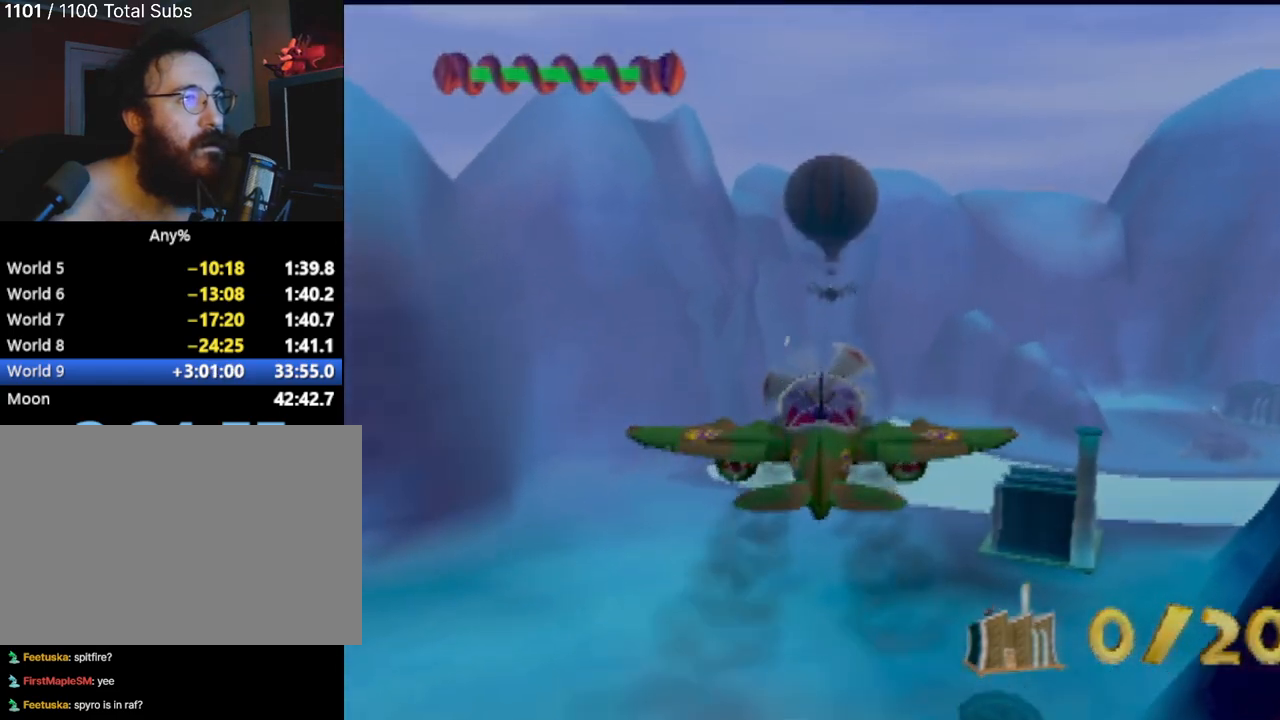
{"buttons": [], "left_stick": "center", "events": [[67, "left_stick", "down"], [101, "CIRCLE", "up"], [184, "CIRCLE", "down"], [201, "left_stick", "center"], [284, "CIRCLE", "up"], [384, "CIRCLE", "down"], [468, "CIRCLE", "up"]]}
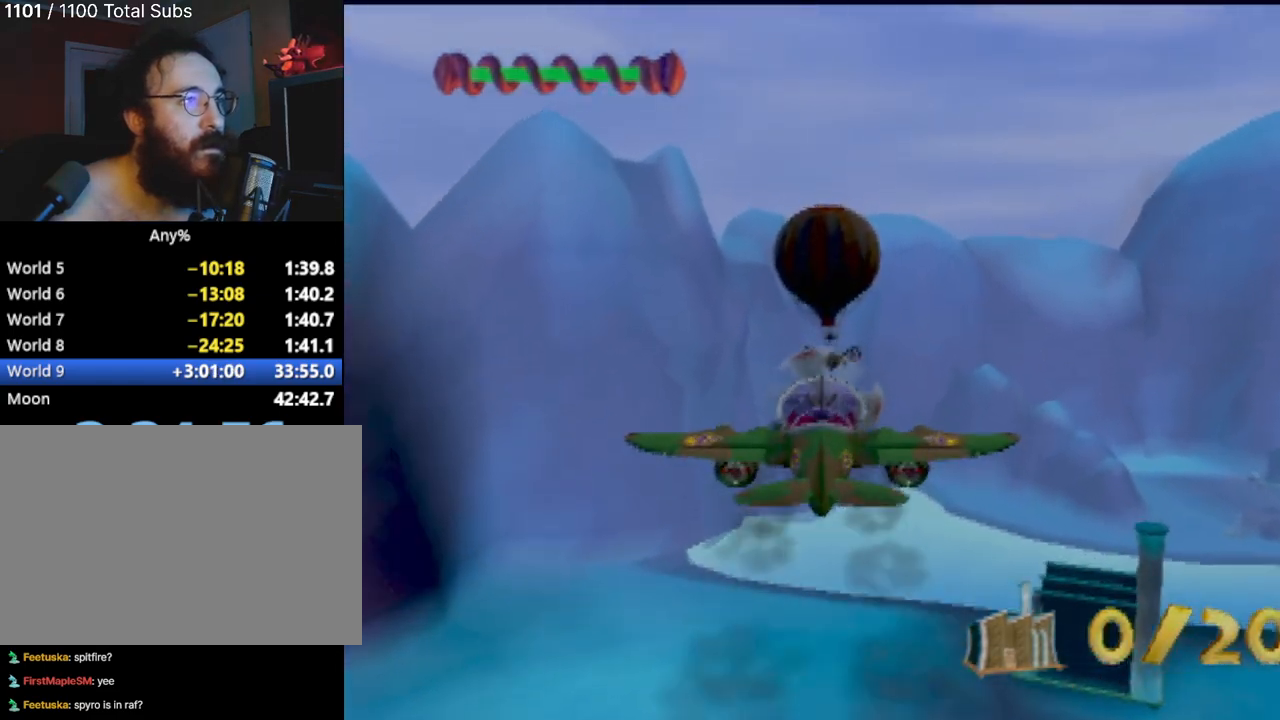
{"buttons": ["CIRCLE"], "left_stick": "down", "events": [[67, "CIRCLE", "down"], [117, "left_stick", "up"], [167, "CIRCLE", "up"], [200, "left_stick", "center"], [234, "CIRCLE", "down"], [300, "left_stick", "down"], [367, "CIRCLE", "up"], [450, "CIRCLE", "down"]]}
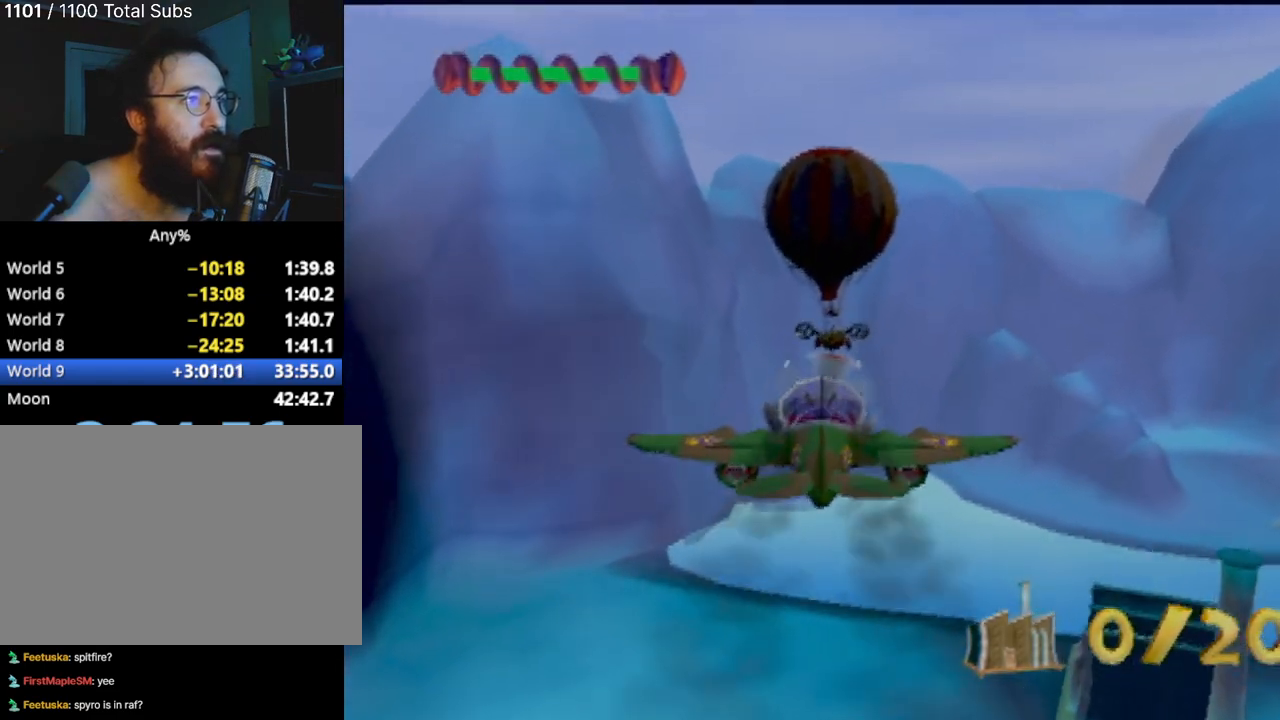
{"buttons": [], "left_stick": "center", "events": [[50, "left_stick", "center"], [101, "CIRCLE", "up"], [151, "CIRCLE", "down"], [251, "left_stick", "down"], [301, "CIRCLE", "up"], [384, "CIRCLE", "down"], [401, "left_stick", "center"], [484, "CIRCLE", "up"]]}
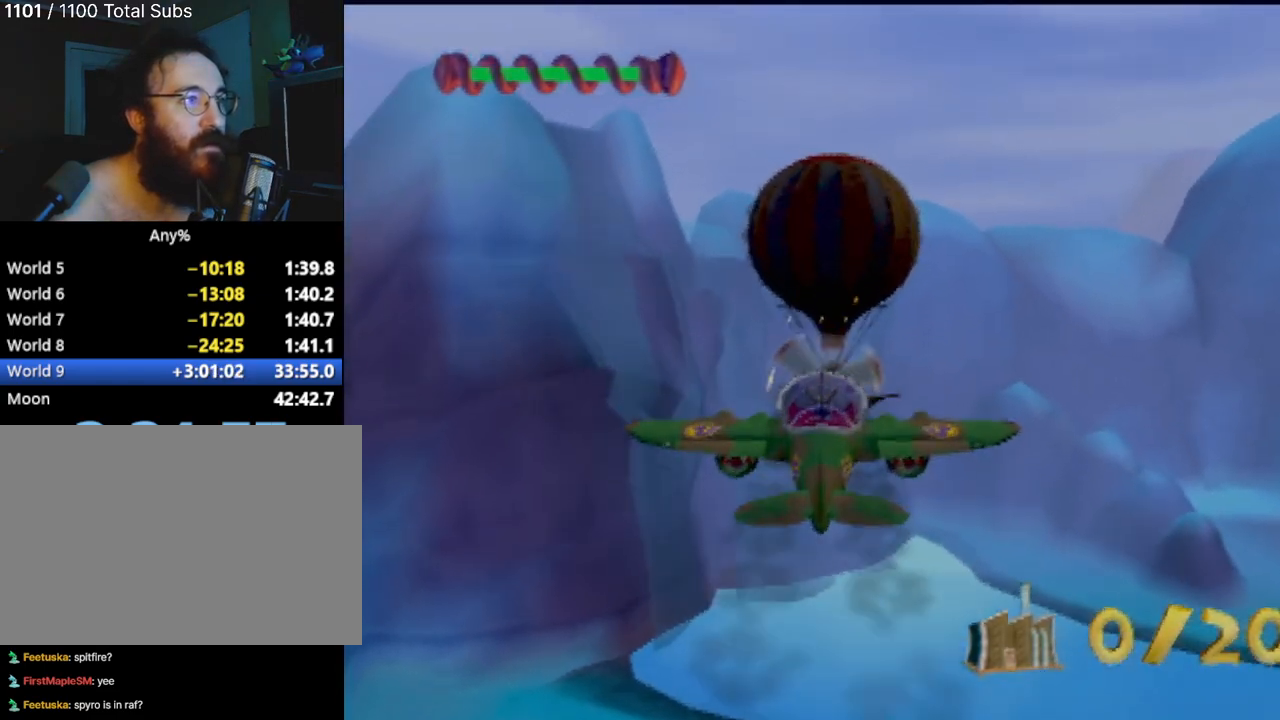
{"buttons": [], "left_stick": "up-right", "events": [[83, "CIRCLE", "down"], [100, "left_stick", "right"], [167, "CIRCLE", "up"], [250, "CIRCLE", "down"], [250, "left_stick", "up-right"], [334, "CIRCLE", "up"]]}
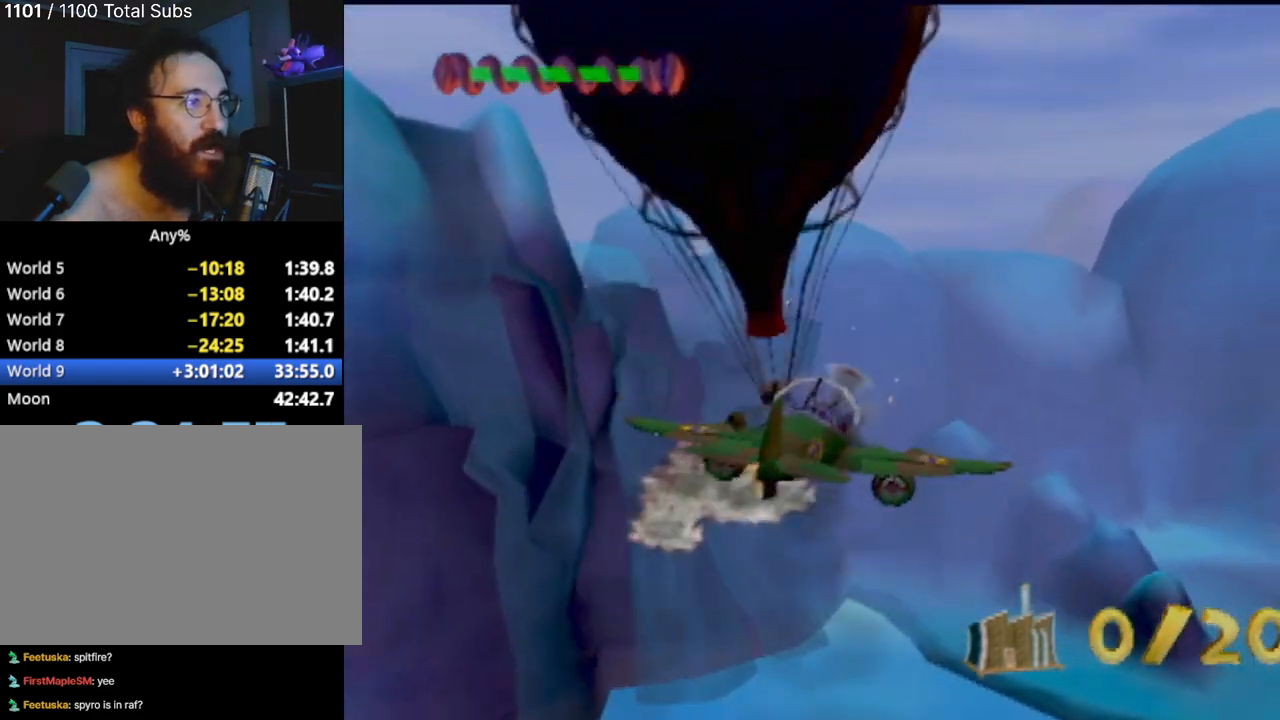
{"buttons": [], "left_stick": "center", "events": [[451, "left_stick", "center"]]}
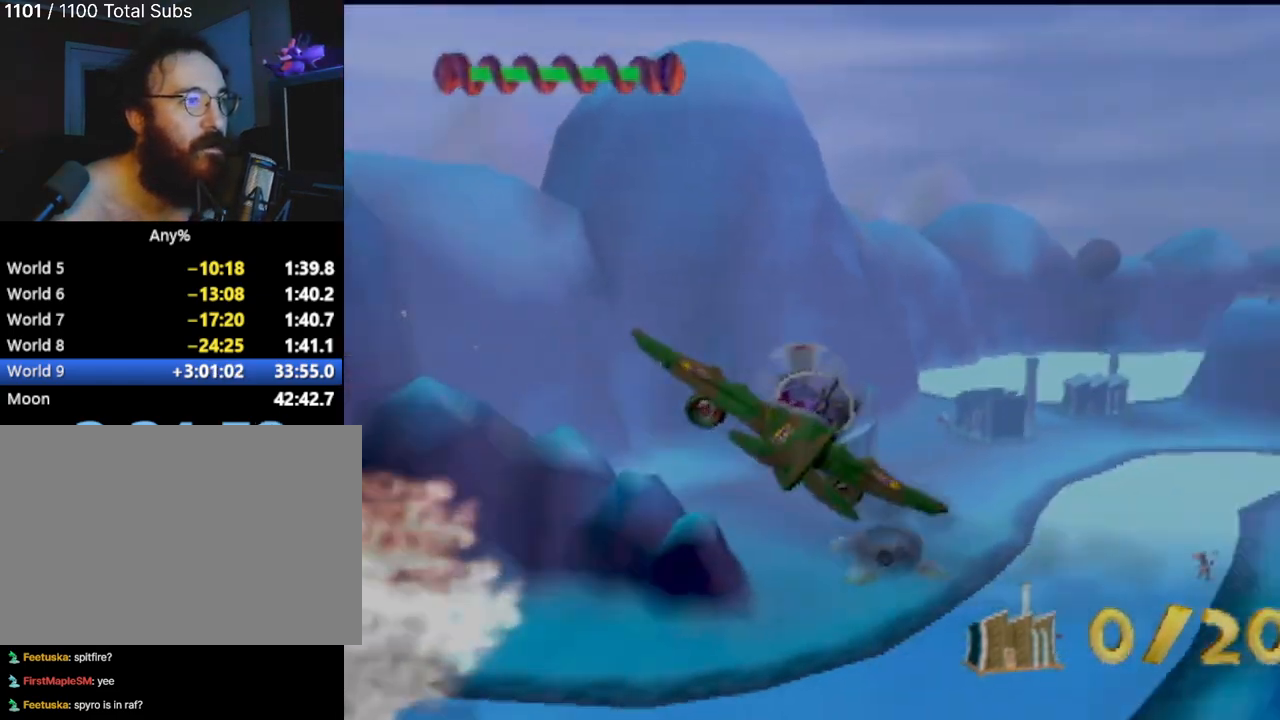
{"buttons": [], "left_stick": "up-right", "events": [[150, "left_stick", "up-right"]]}
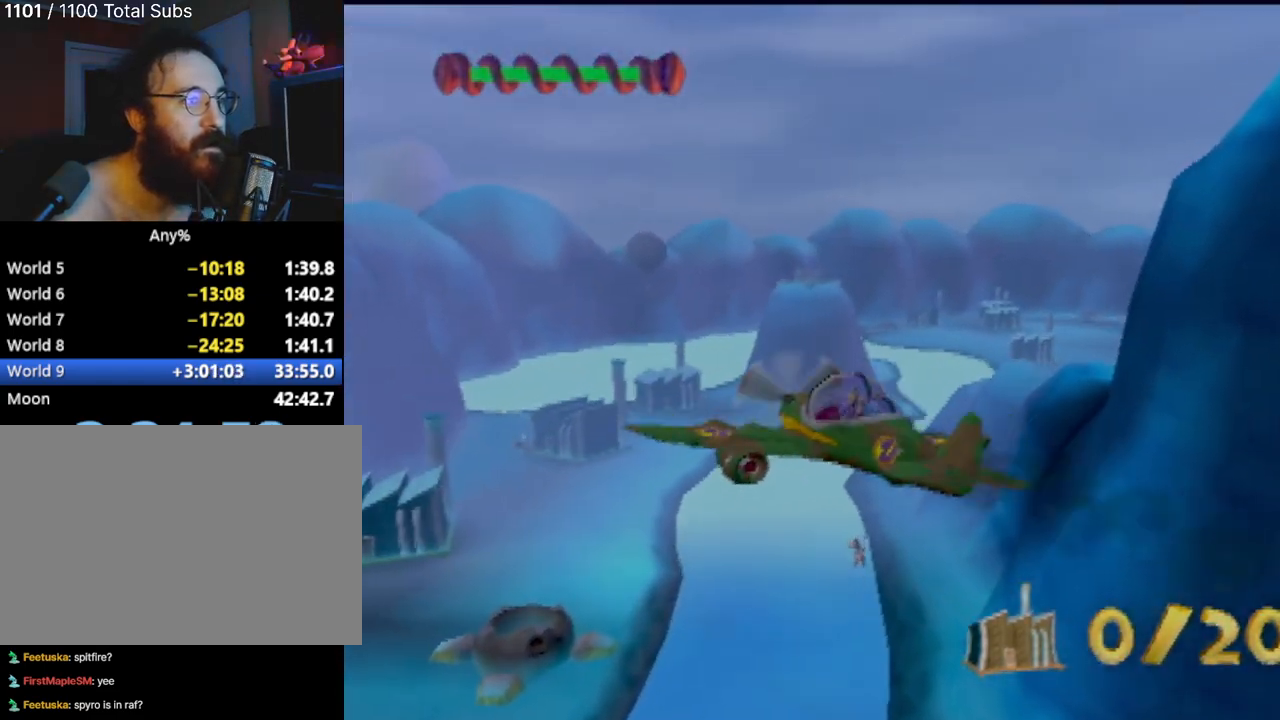
{"buttons": ["CIRCLE"], "left_stick": "center", "events": [[67, "left_stick", "up"], [167, "CIRCLE", "down"], [284, "left_stick", "up-left"], [301, "CIRCLE", "up"], [418, "CIRCLE", "down"], [418, "left_stick", "center"]]}
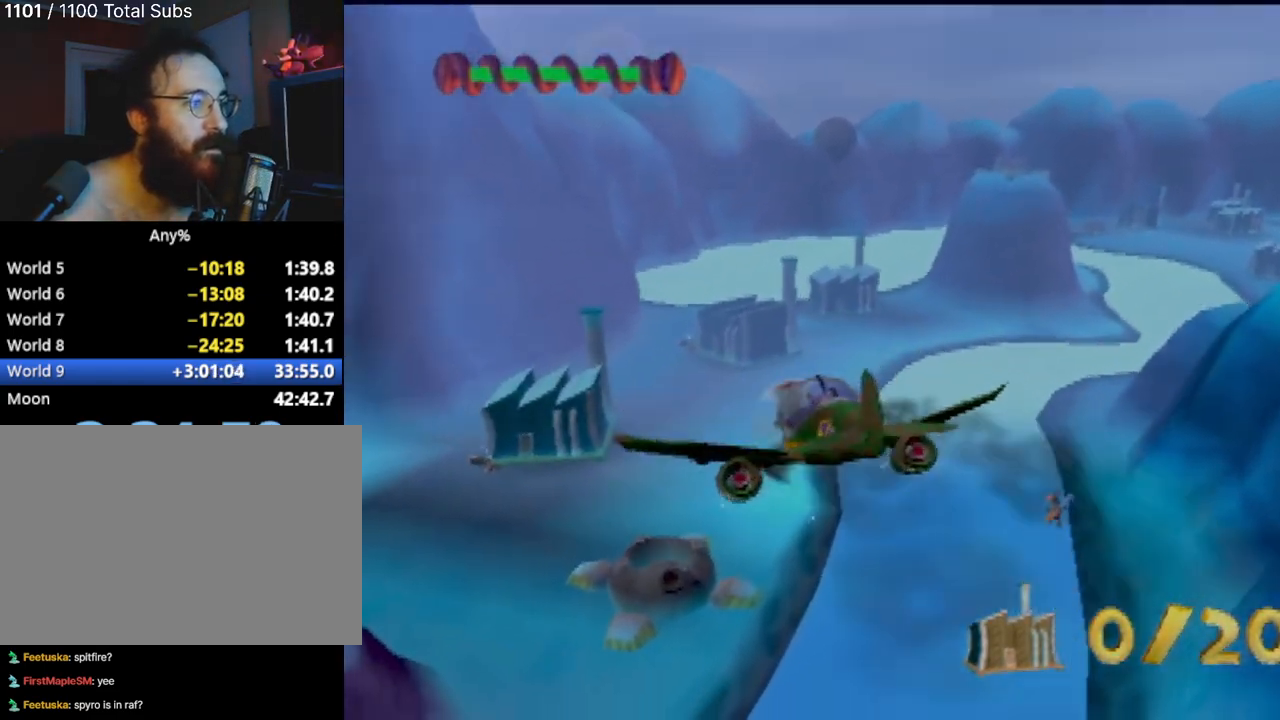
{"buttons": [], "left_stick": "center", "events": [[33, "CIRCLE", "up"], [133, "CIRCLE", "down"], [167, "left_stick", "up"], [250, "CIRCLE", "up"], [334, "CIRCLE", "down"], [350, "left_stick", "up-left"], [417, "CIRCLE", "up"], [500, "left_stick", "center"]]}
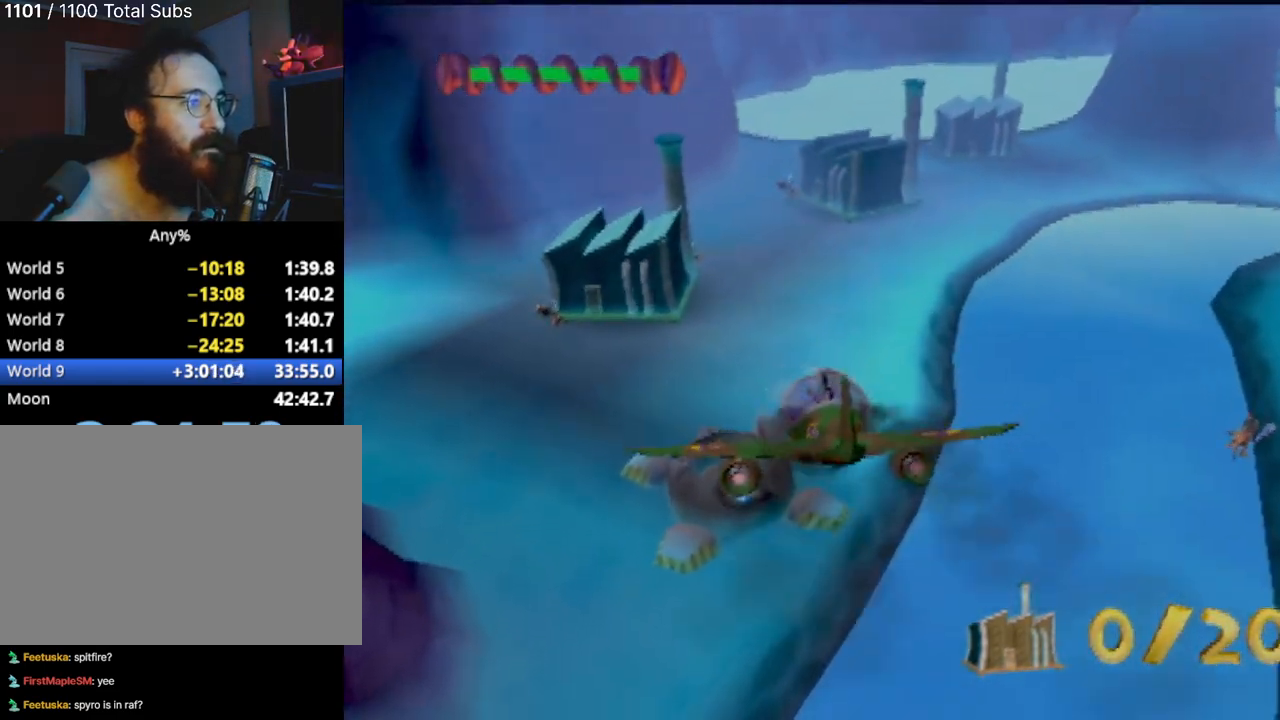
{"buttons": ["CIRCLE"], "left_stick": "down-right", "events": [[51, "CIRCLE", "down"], [84, "left_stick", "down"], [134, "CIRCLE", "up"], [251, "CIRCLE", "down"], [351, "CIRCLE", "up"], [418, "CIRCLE", "down"], [501, "left_stick", "down-right"]]}
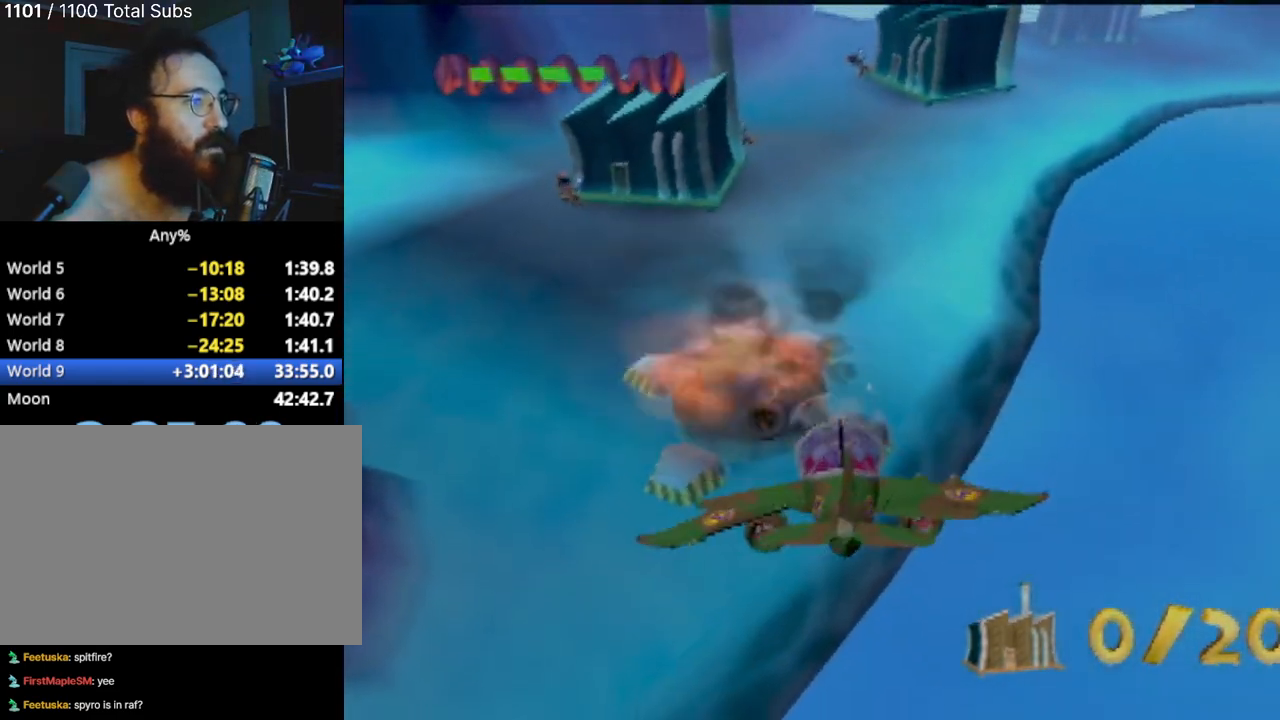
{"buttons": [], "left_stick": "center", "events": [[33, "CIRCLE", "up"], [117, "CIRCLE", "down"], [200, "CIRCLE", "up"], [300, "left_stick", "center"], [350, "CROSS", "down"], [434, "CROSS", "up"]]}
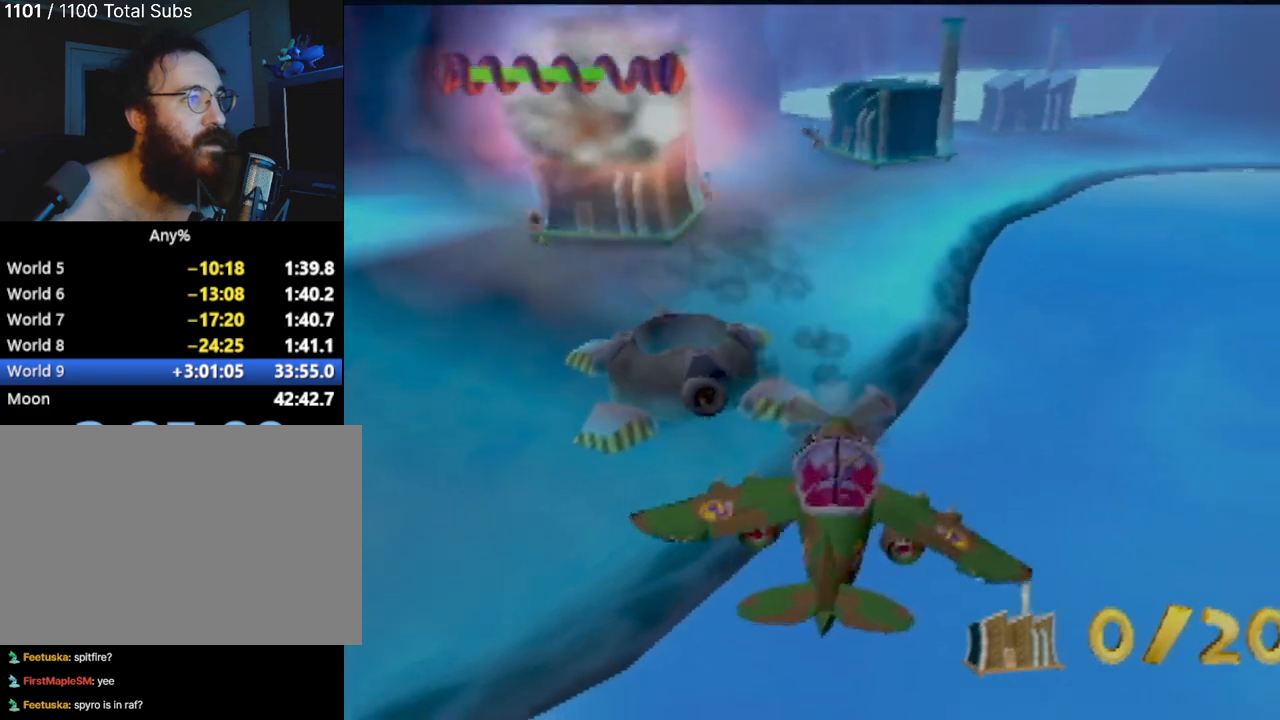
{"buttons": [], "left_stick": "right", "events": [[34, "left_stick", "down-right"], [67, "CROSS", "down"], [151, "CROSS", "up"], [251, "CROSS", "down"], [334, "CROSS", "up"], [334, "left_stick", "right"]]}
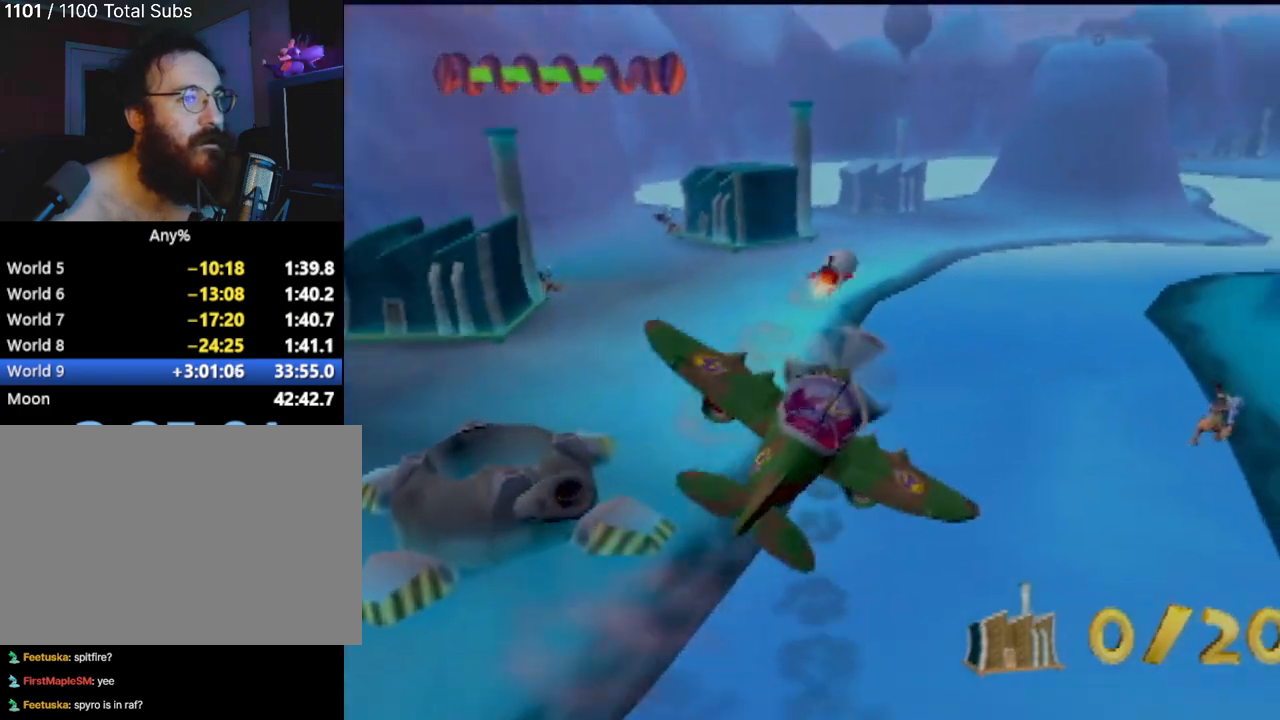
{"buttons": [], "left_stick": "down-left", "events": [[83, "CIRCLE", "down"], [100, "left_stick", "left"], [183, "CIRCLE", "up"], [234, "left_stick", "down-left"], [284, "CIRCLE", "down"], [400, "CIRCLE", "up"]]}
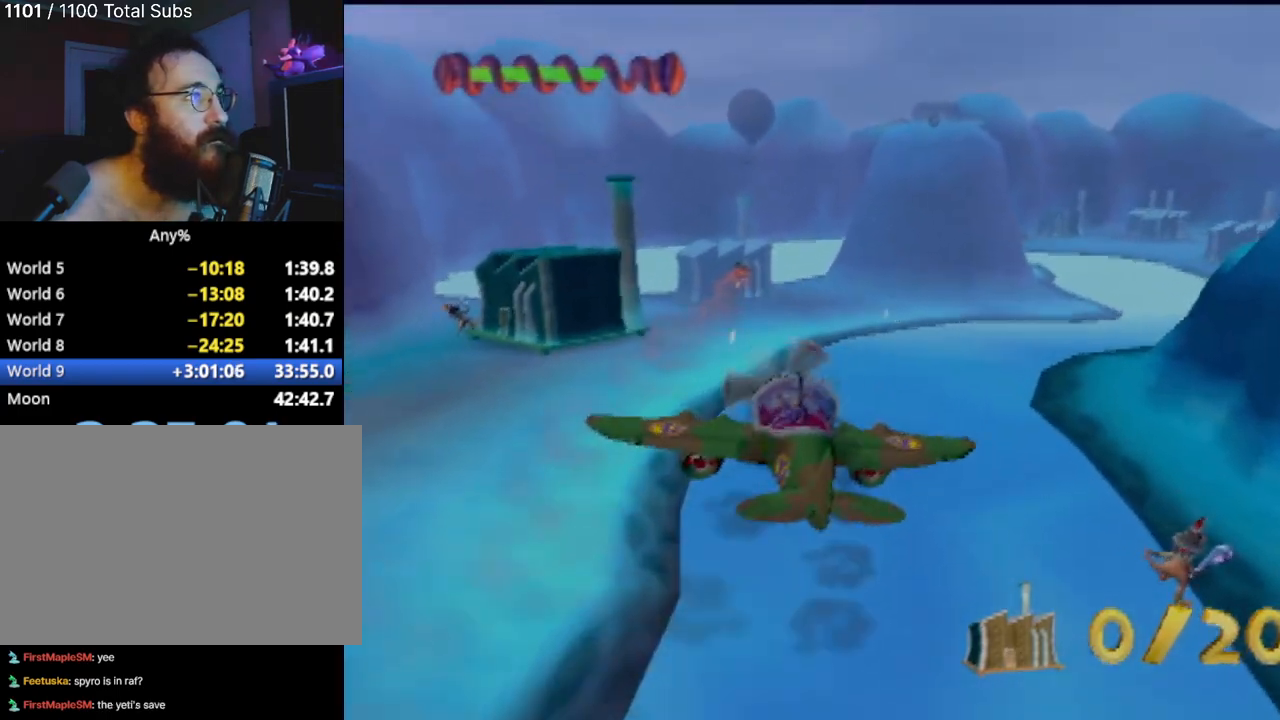
{"buttons": ["CIRCLE"], "left_stick": "center", "events": [[34, "CIRCLE", "down"], [101, "CIRCLE", "up"], [151, "left_stick", "down-right"], [234, "CIRCLE", "down"], [334, "CIRCLE", "up"], [434, "CIRCLE", "down"], [468, "left_stick", "center"]]}
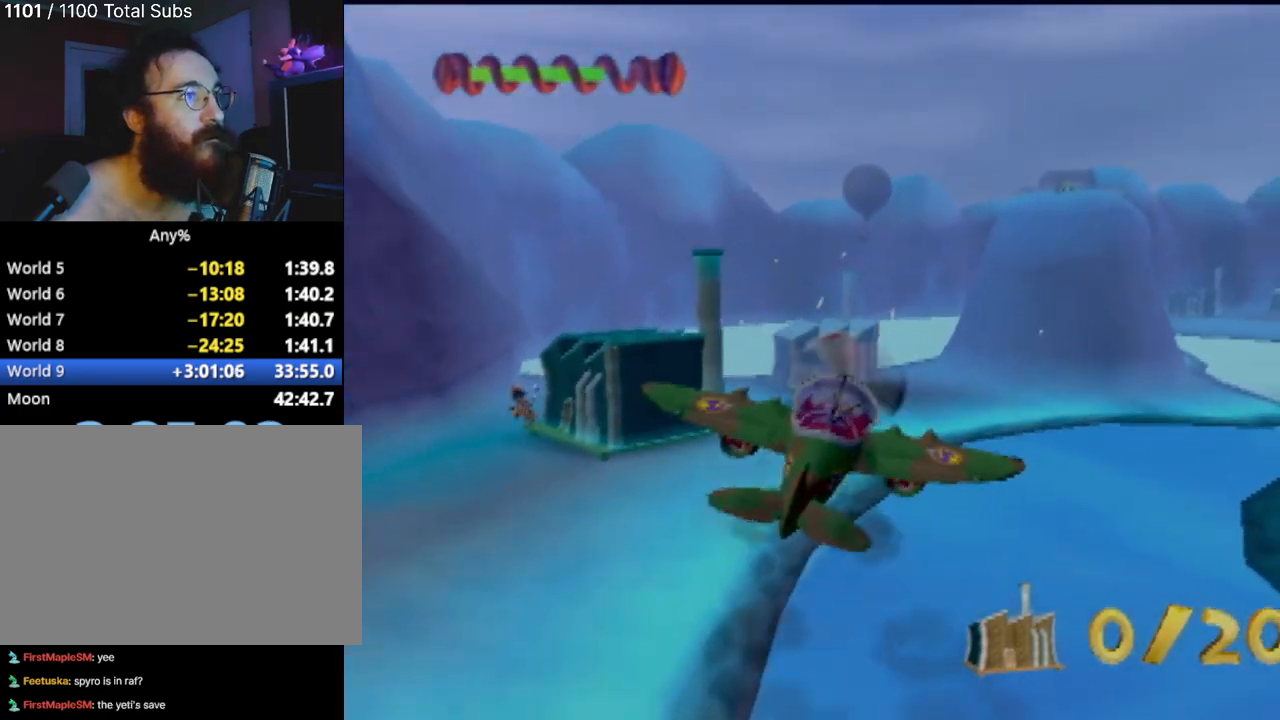
{"buttons": [], "left_stick": "down-right", "events": [[17, "CIRCLE", "up"], [200, "left_stick", "down-left"], [367, "CROSS", "down"], [400, "left_stick", "down-right"], [500, "CROSS", "up"]]}
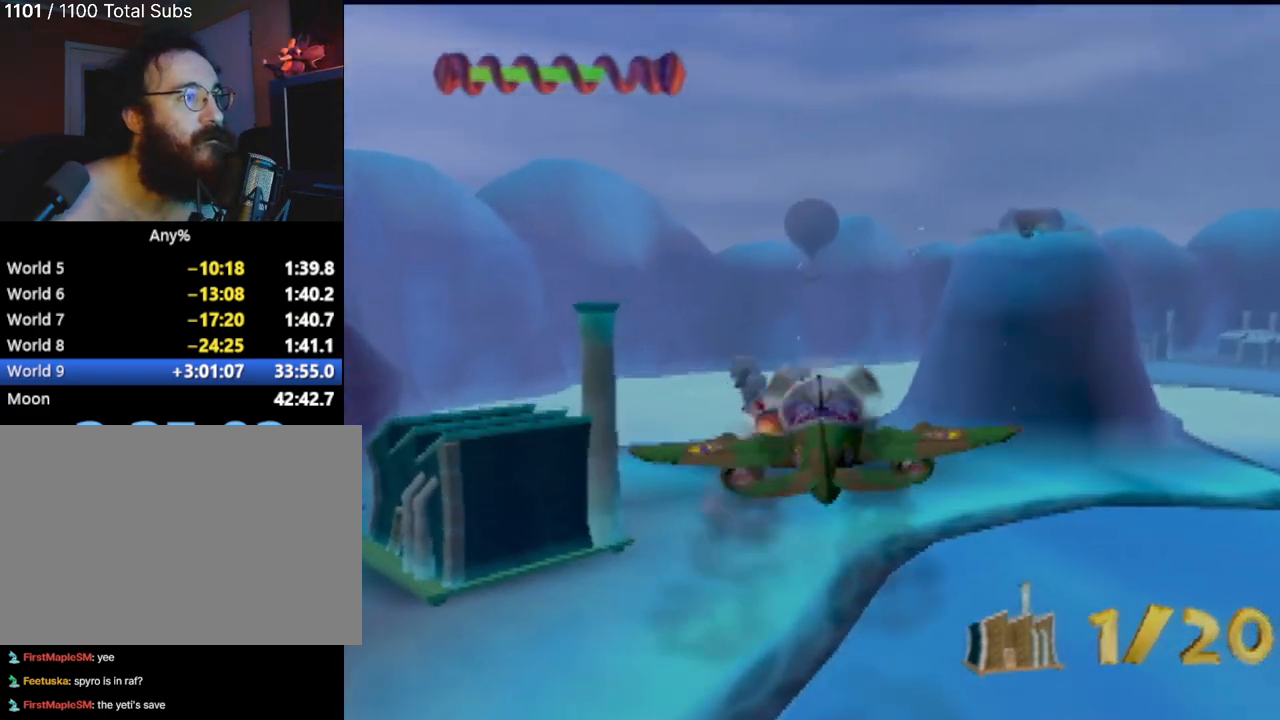
{"buttons": ["CROSS"], "left_stick": "center", "events": [[17, "left_stick", "center"], [117, "CIRCLE", "down"], [217, "left_stick", "down-right"], [251, "CIRCLE", "up"], [418, "CROSS", "down"], [451, "left_stick", "center"]]}
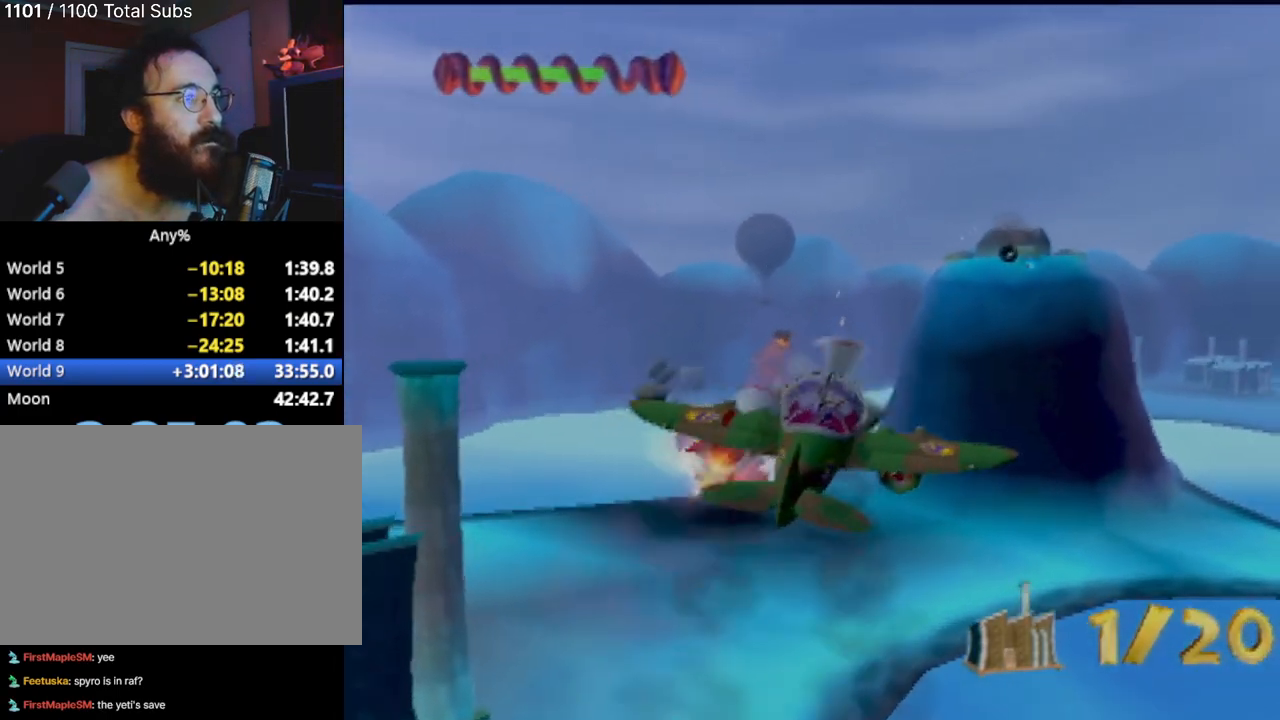
{"buttons": [], "left_stick": "down-right", "events": [[100, "CROSS", "up"], [183, "left_stick", "down-right"], [367, "CROSS", "down"], [467, "CROSS", "up"]]}
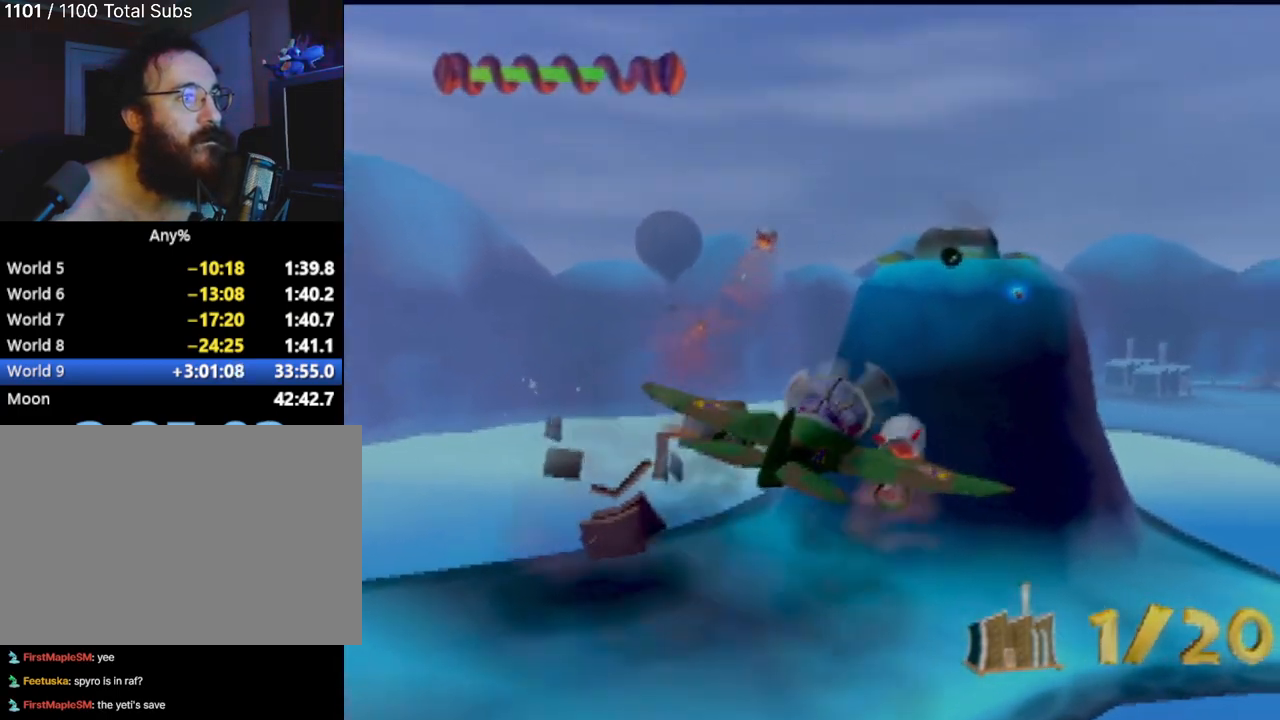
{"buttons": ["CROSS"], "left_stick": "center", "events": [[34, "CROSS", "down"], [34, "left_stick", "down"], [134, "CROSS", "up"], [284, "CROSS", "down"], [301, "left_stick", "down-left"], [317, "CROSS", "up"], [451, "CROSS", "down"], [484, "left_stick", "center"]]}
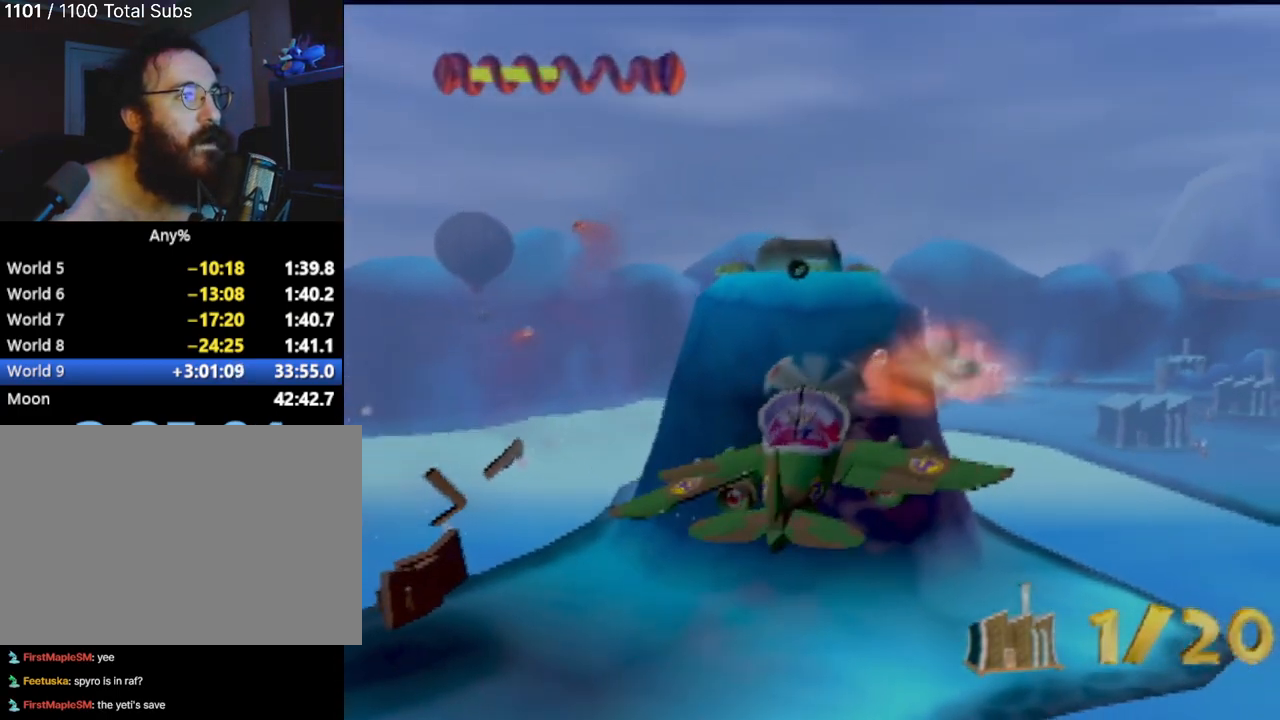
{"buttons": [], "left_stick": "center", "events": [[50, "CROSS", "up"], [167, "CROSS", "down"], [267, "left_stick", "left"], [284, "CROSS", "up"], [350, "CROSS", "down"], [417, "left_stick", "center"], [467, "CROSS", "up"]]}
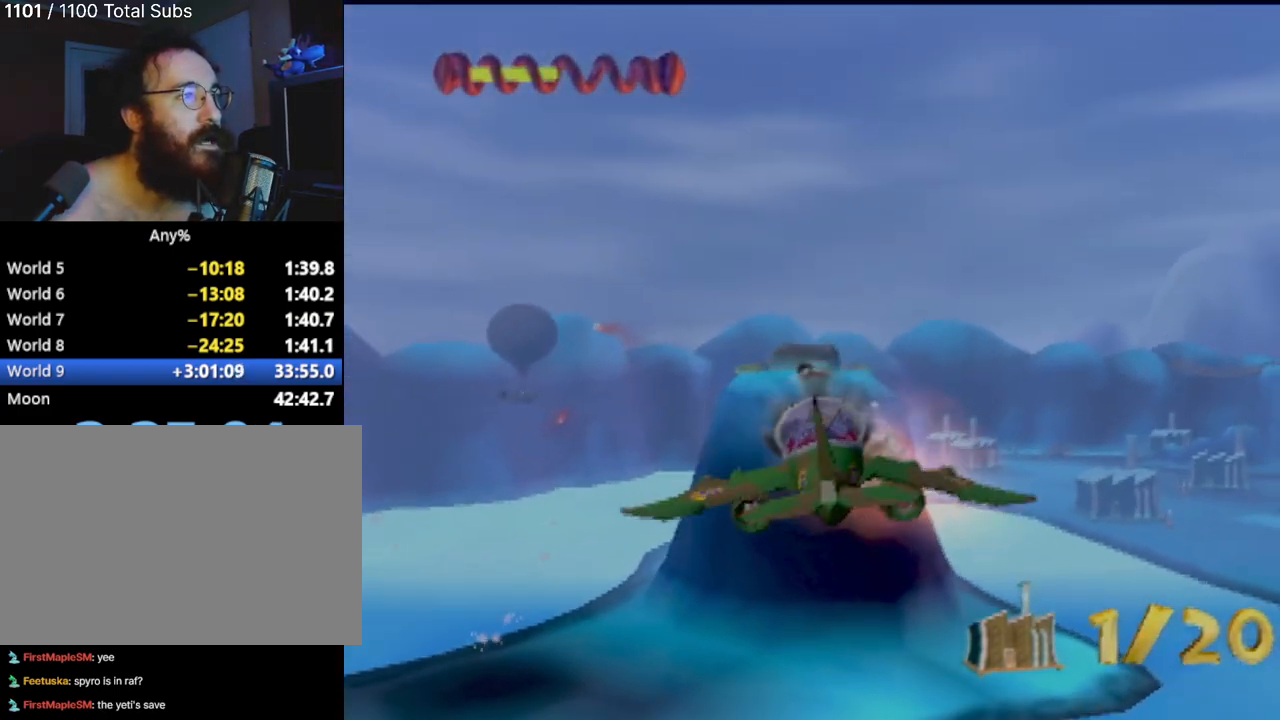
{"buttons": ["CROSS"], "left_stick": "down", "events": [[50, "CROSS", "down"], [151, "CROSS", "up"], [234, "CROSS", "down"], [284, "left_stick", "down-right"], [334, "CROSS", "up"], [418, "left_stick", "down"], [451, "CROSS", "down"]]}
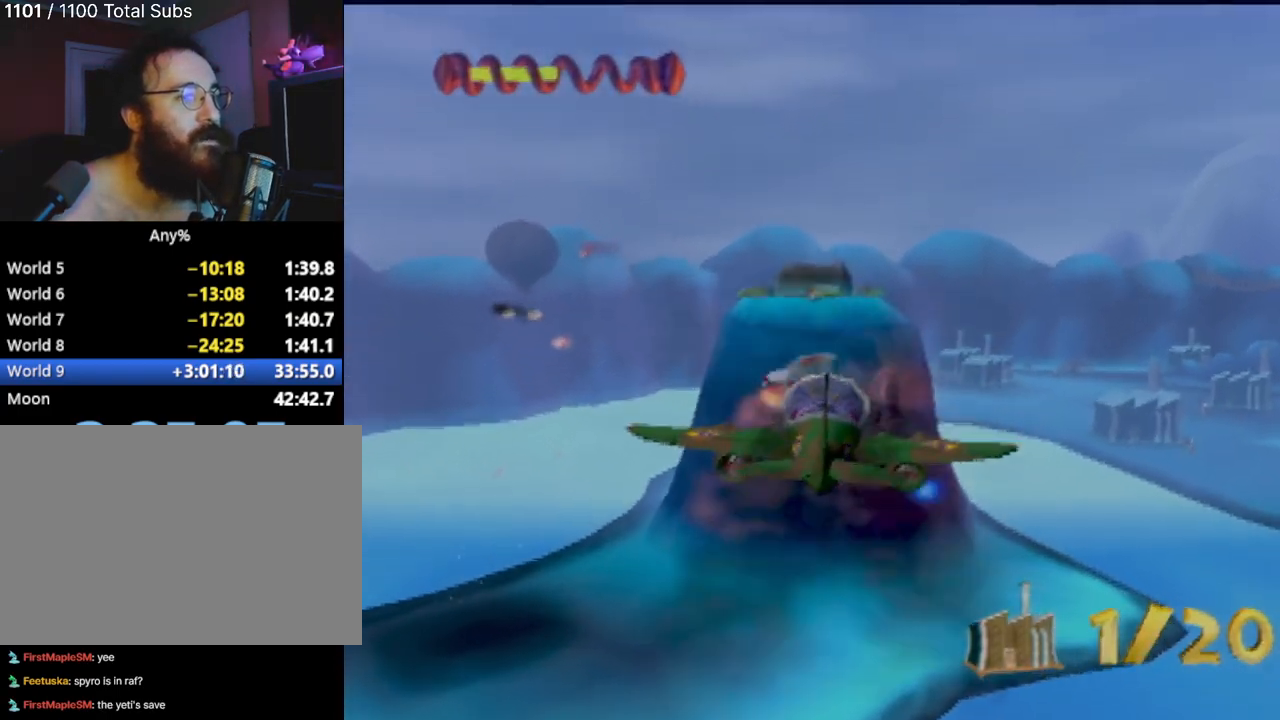
{"buttons": ["CROSS"], "left_stick": "center", "events": [[33, "CROSS", "up"], [33, "left_stick", "center"], [150, "CROSS", "down"], [234, "CROSS", "up"], [250, "left_stick", "down"], [334, "CROSS", "down"], [417, "CROSS", "up"], [417, "left_stick", "center"], [500, "CROSS", "down"]]}
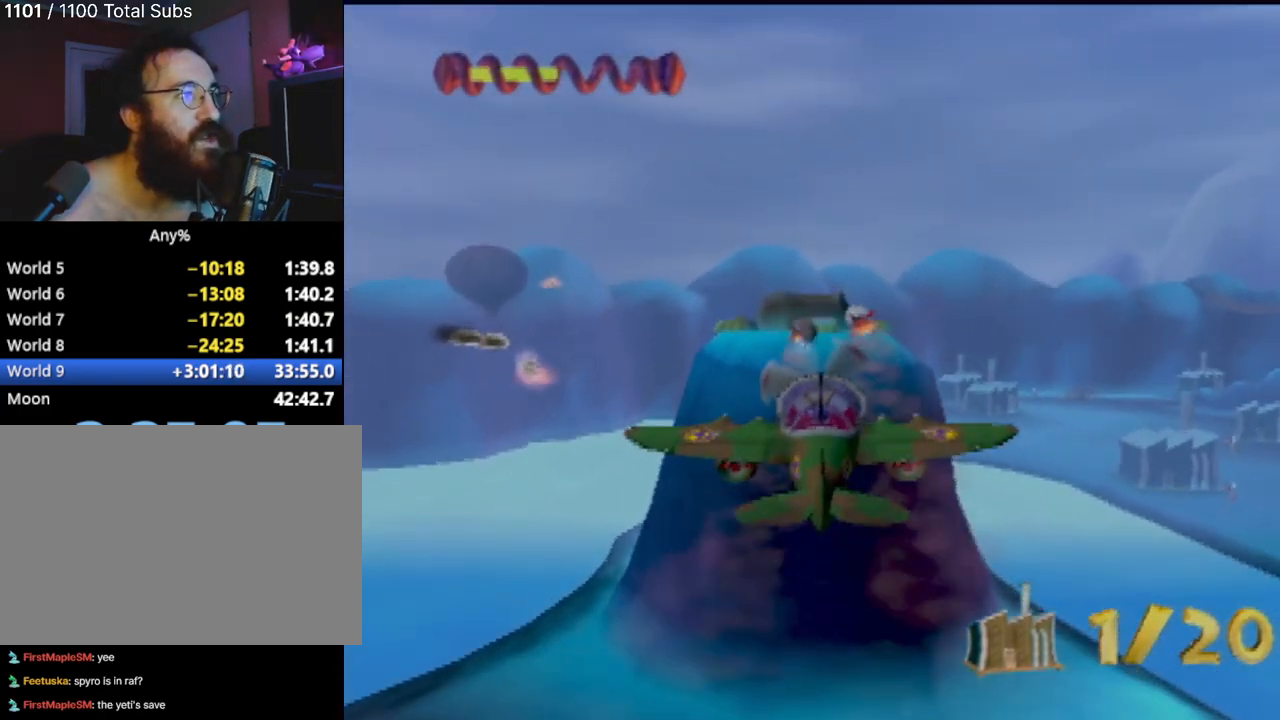
{"buttons": [], "left_stick": "up-left", "events": [[67, "left_stick", "up"], [84, "CROSS", "up"], [217, "CROSS", "down"], [284, "CROSS", "up"], [317, "left_stick", "center"], [367, "CROSS", "down"], [484, "CROSS", "up"], [484, "left_stick", "up-left"]]}
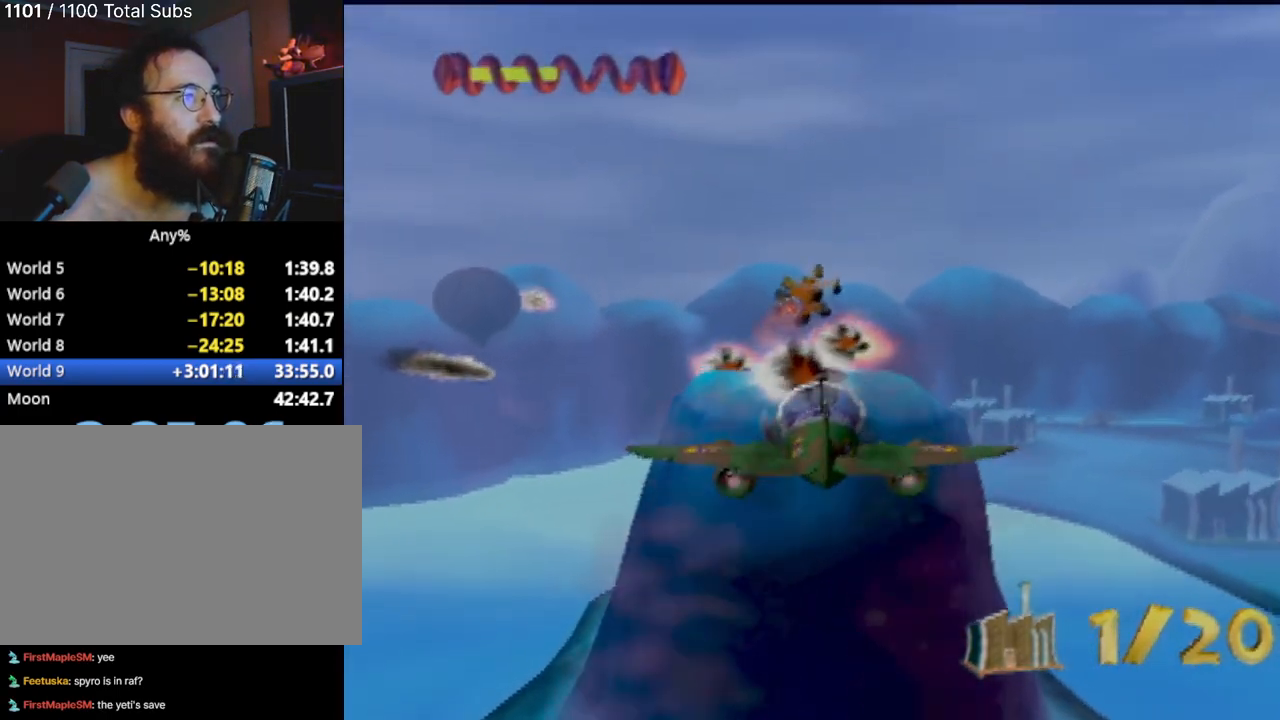
{"buttons": ["CROSS"], "left_stick": "left", "events": [[100, "CROSS", "down"], [183, "left_stick", "left"], [200, "CROSS", "up"], [267, "CROSS", "down"], [384, "CROSS", "up"], [484, "CROSS", "down"]]}
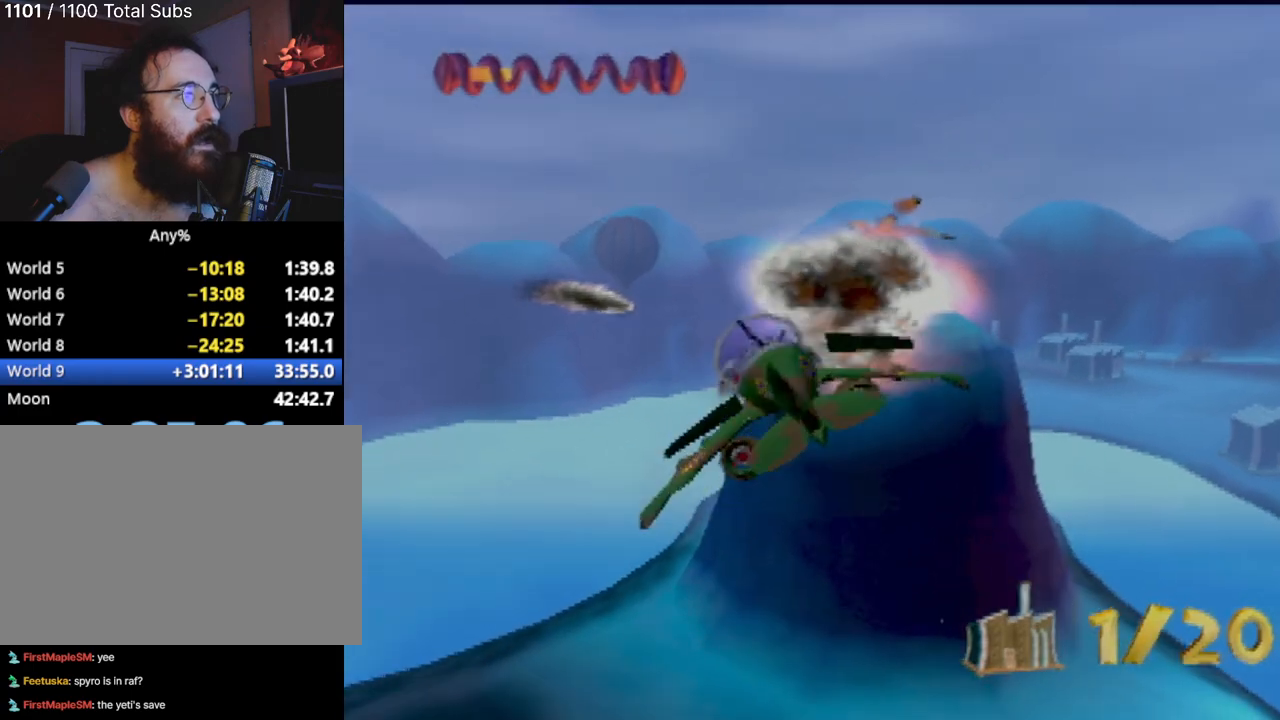
{"buttons": [], "left_stick": "center", "events": [[67, "CROSS", "up"], [151, "left_stick", "center"], [167, "CROSS", "down"], [284, "CROSS", "up"], [384, "CROSS", "down"], [484, "CROSS", "up"]]}
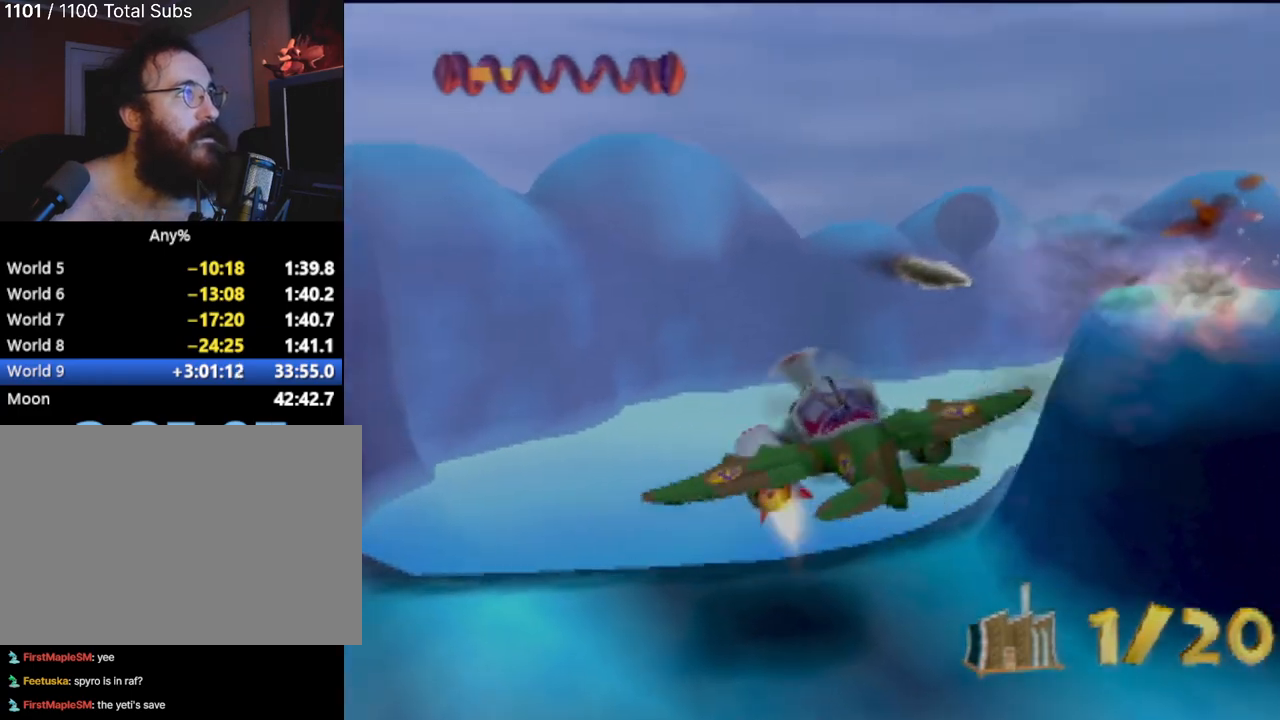
{"buttons": ["CIRCLE"], "left_stick": "center", "events": [[67, "CROSS", "down"], [184, "CROSS", "up"], [251, "CROSS", "down"], [417, "CIRCLE", "down"], [417, "CROSS", "up"]]}
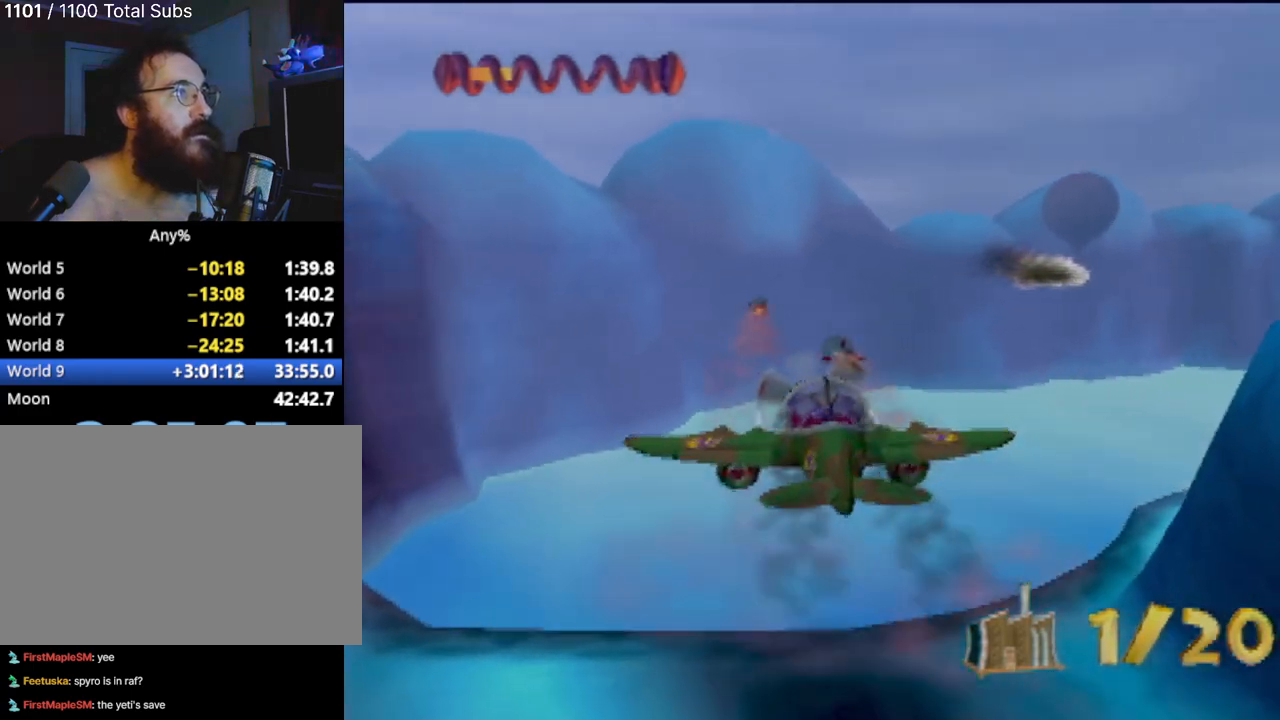
{"buttons": [], "left_stick": "center", "events": [[33, "CIRCLE", "up"], [150, "CROSS", "down"], [150, "left_stick", "right"], [333, "CIRCLE", "down"], [383, "CROSS", "up"], [417, "left_stick", "center"], [467, "CIRCLE", "up"]]}